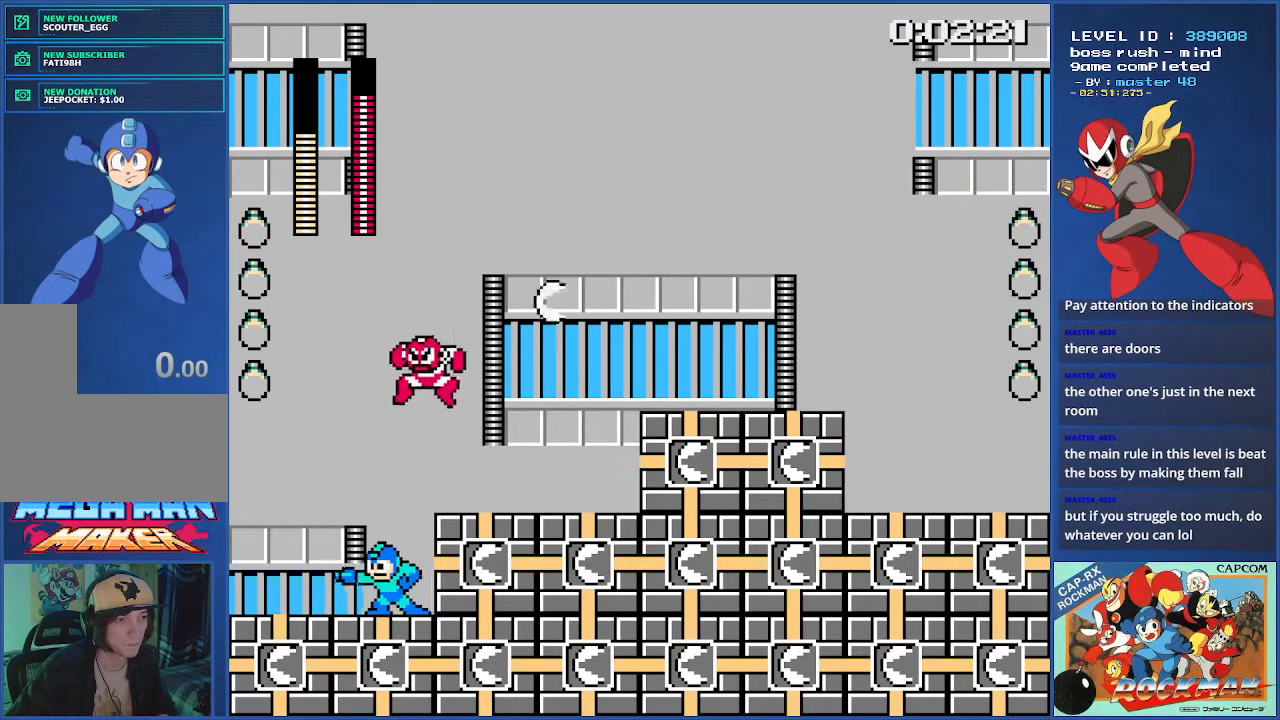
Gameplay with a controller (PlayStation layout); each line is a JSON object with the inputs held at the frame after it. "events" lists button and stick changes between this image and that frame as [ms after this image, input, new state], when the widget could be followed in between. Not read: CIRCLE DPAD_RIGHT L2 L3 R2 R3 SQUARE.
{"buttons": [], "events": [[333, "DPAD_LEFT", "up"]]}
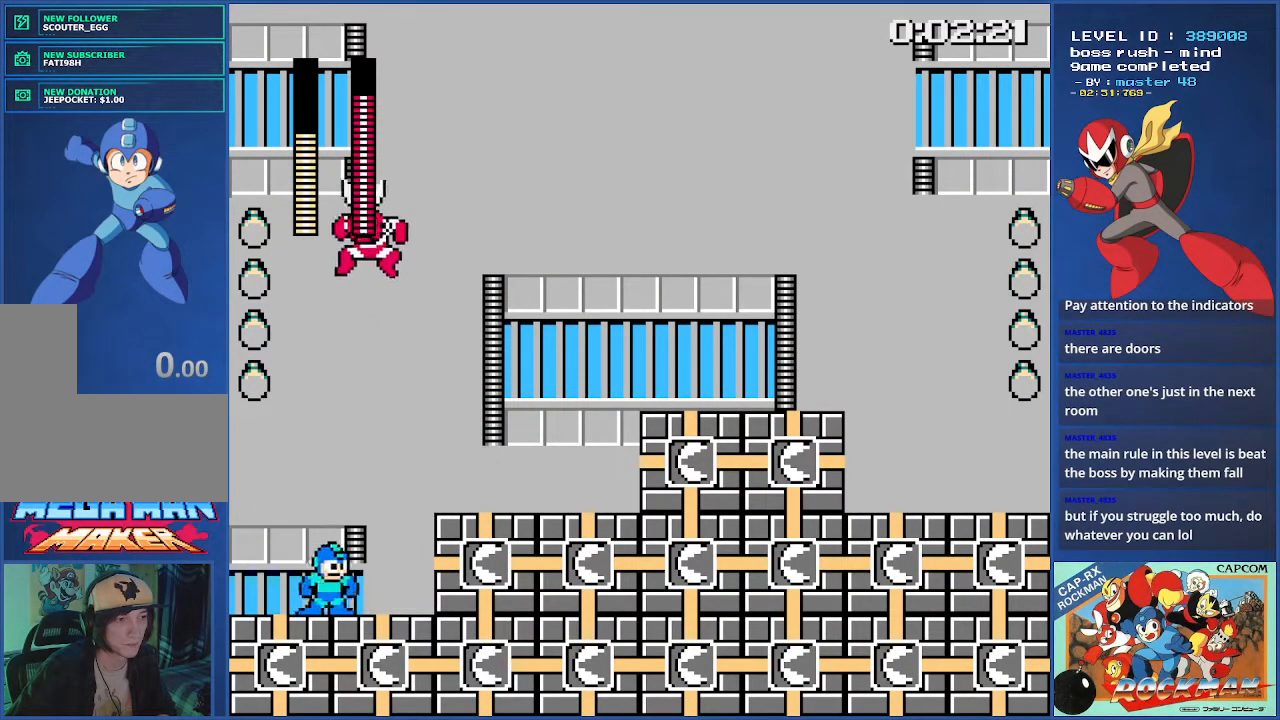
{"buttons": ["DPAD_LEFT"], "events": [[484, "DPAD_LEFT", "down"]]}
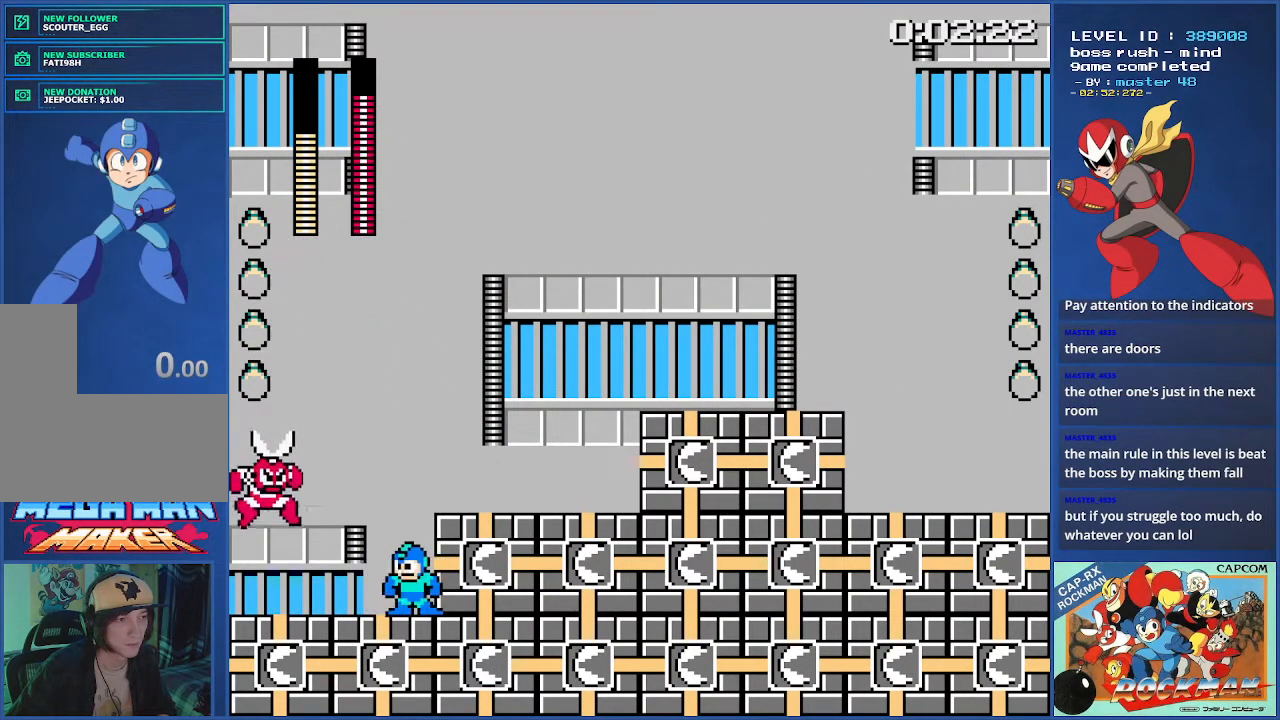
{"buttons": [], "events": [[66, "DPAD_LEFT", "up"]]}
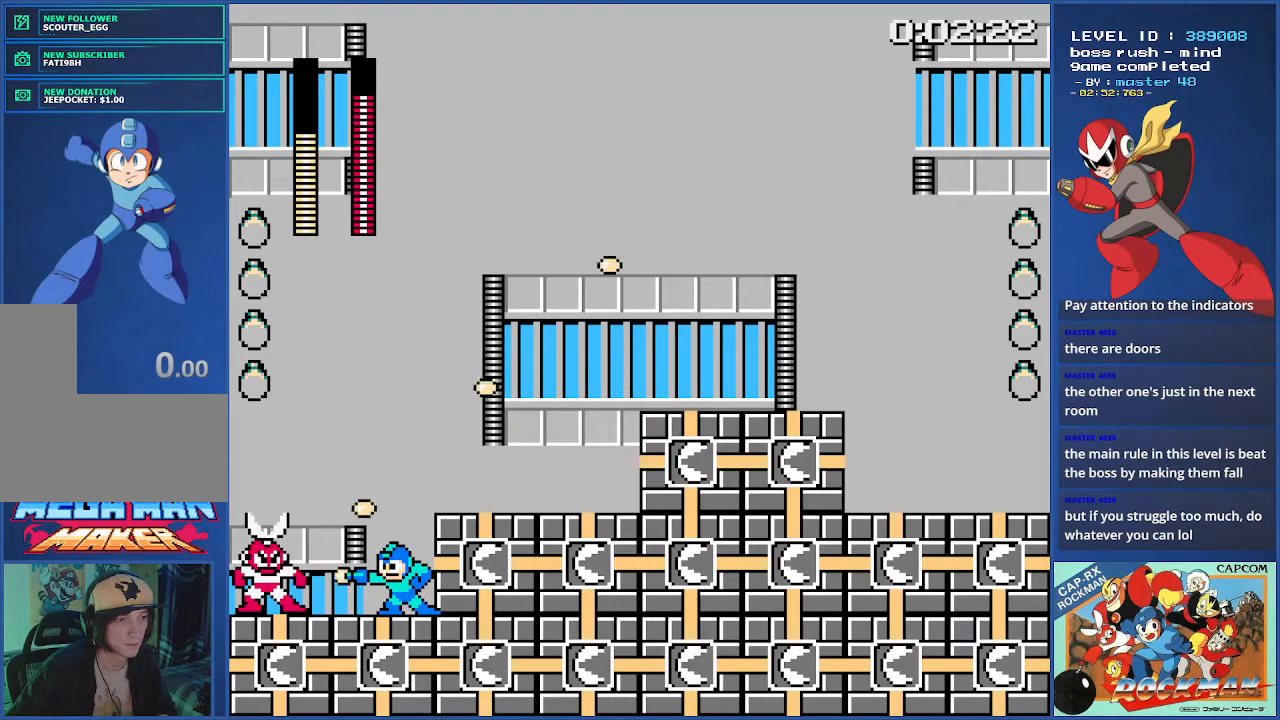
{"buttons": ["CROSS"], "events": [[451, "CROSS", "down"]]}
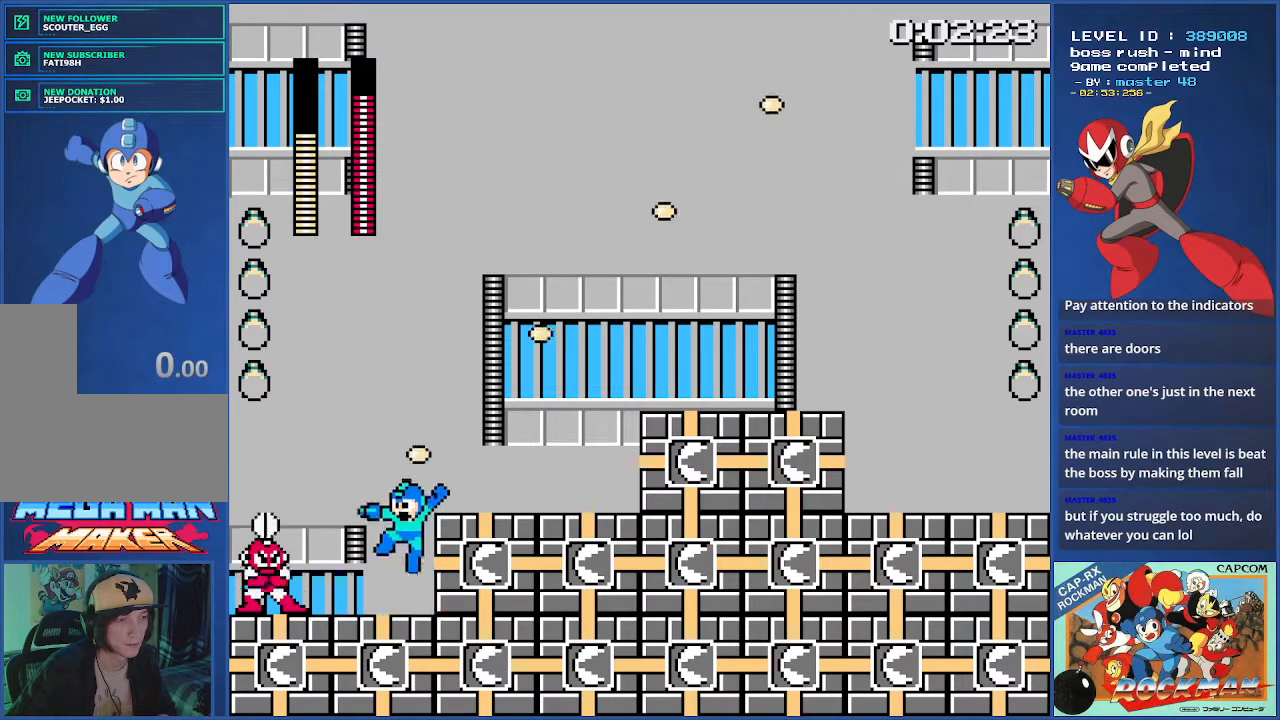
{"buttons": [], "events": [[166, "CROSS", "up"], [400, "DPAD_LEFT", "down"], [467, "DPAD_LEFT", "up"]]}
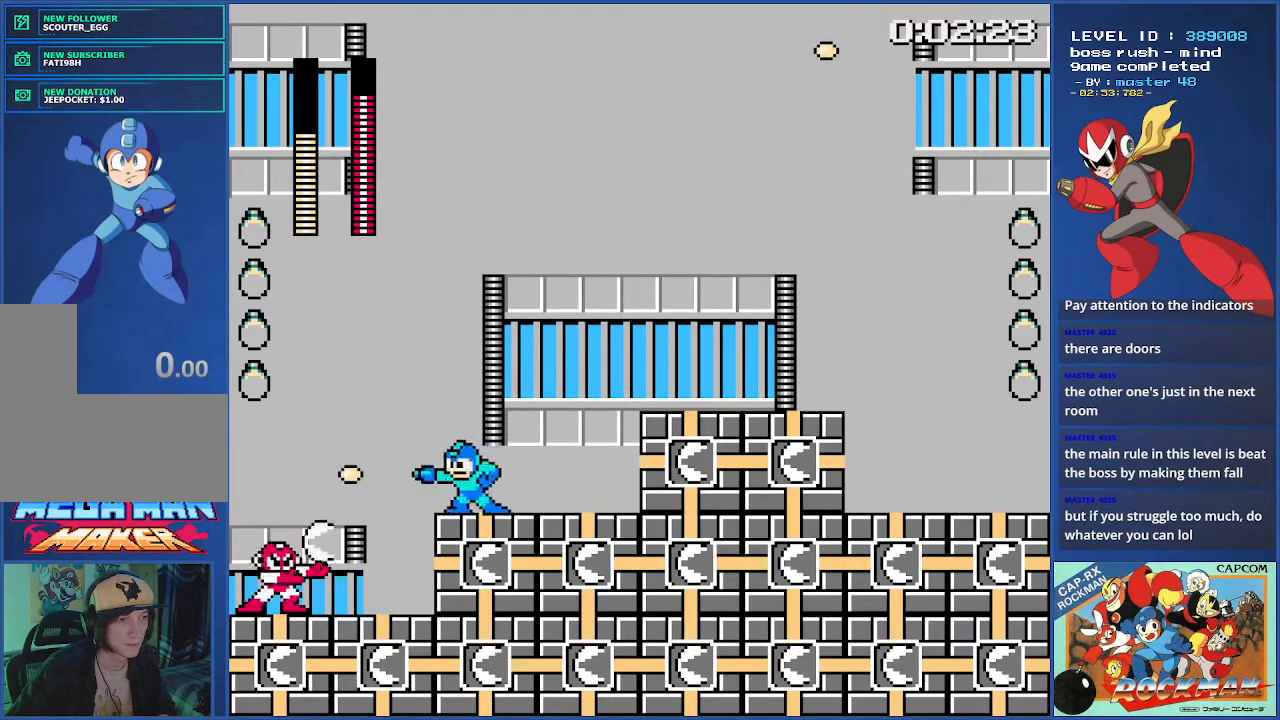
{"buttons": ["CROSS"], "events": [[267, "CROSS", "down"]]}
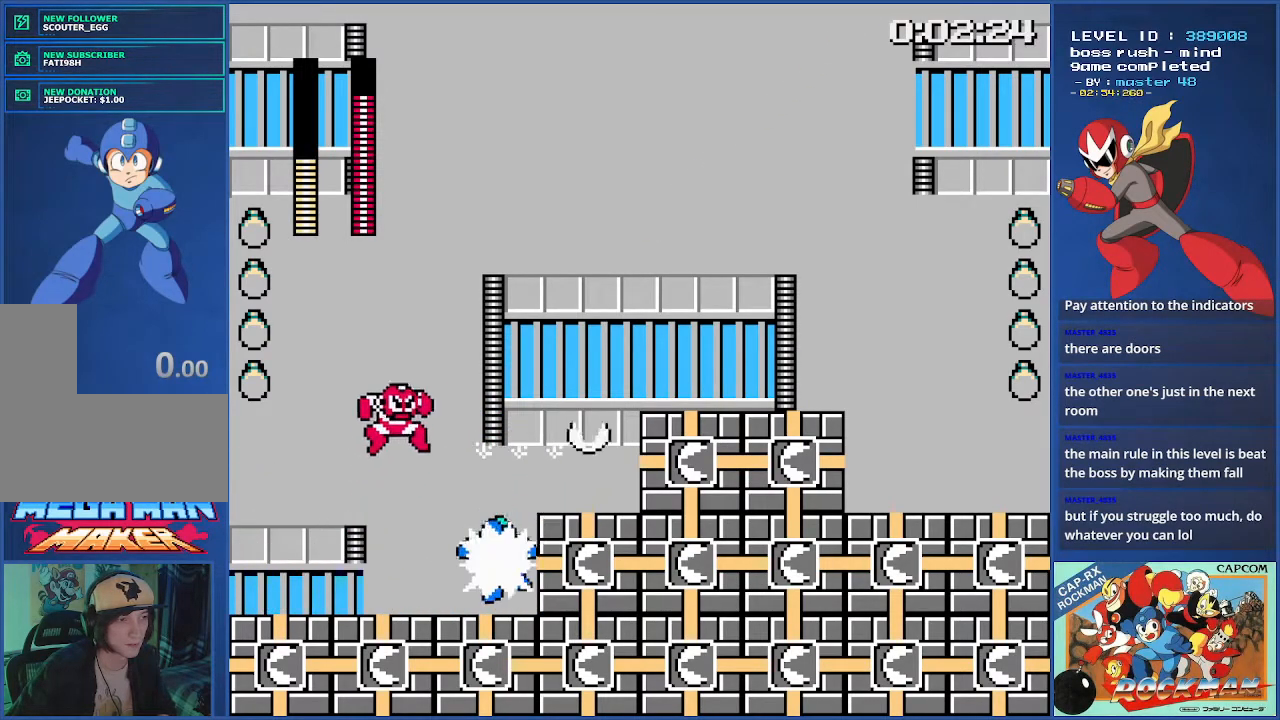
{"buttons": ["DPAD_LEFT"], "events": [[66, "CROSS", "up"], [300, "DPAD_LEFT", "down"]]}